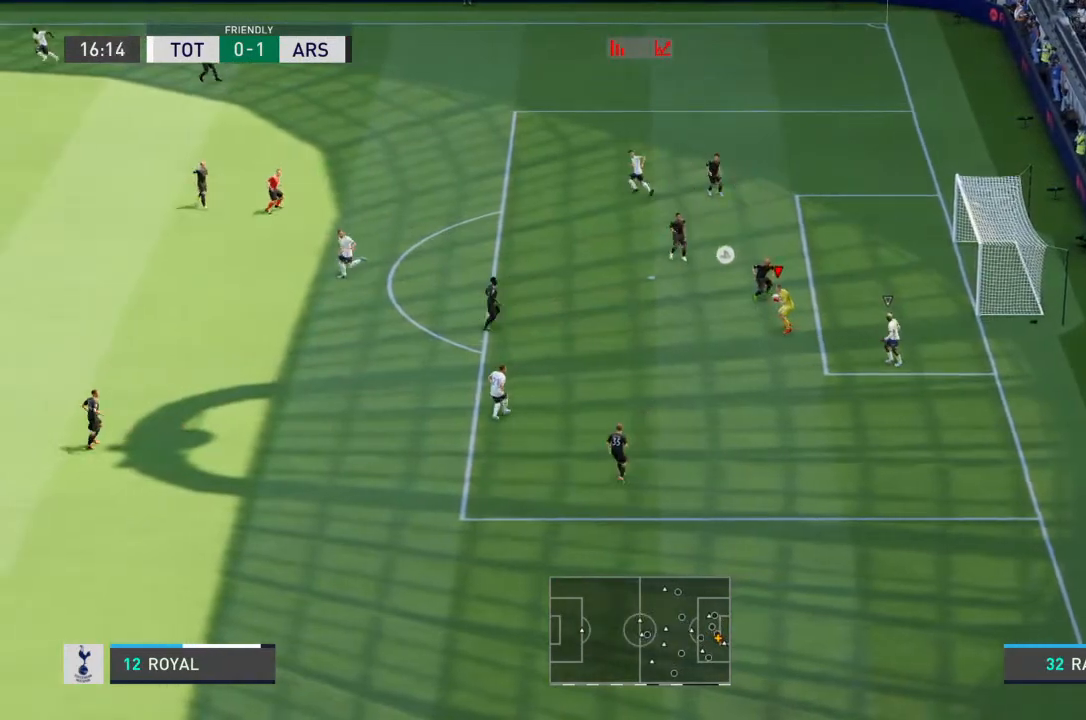
Gameplay with a controller (PlayStation layout); each line is a JSON object with the inputs held at the frame after it. "events" lists button and stick changes between this image and that frame as [ms after this image, input, new state], when the widget could be followed in between. Not read: L3 R3.
{"buttons": ["CROSS"], "left_stick": "up-left", "right_stick": "center", "events": [[267, "right_stick", "down-left"], [333, "right_stick", "left"], [433, "CROSS", "down"], [467, "left_stick", "up-left"], [467, "right_stick", "center"]]}
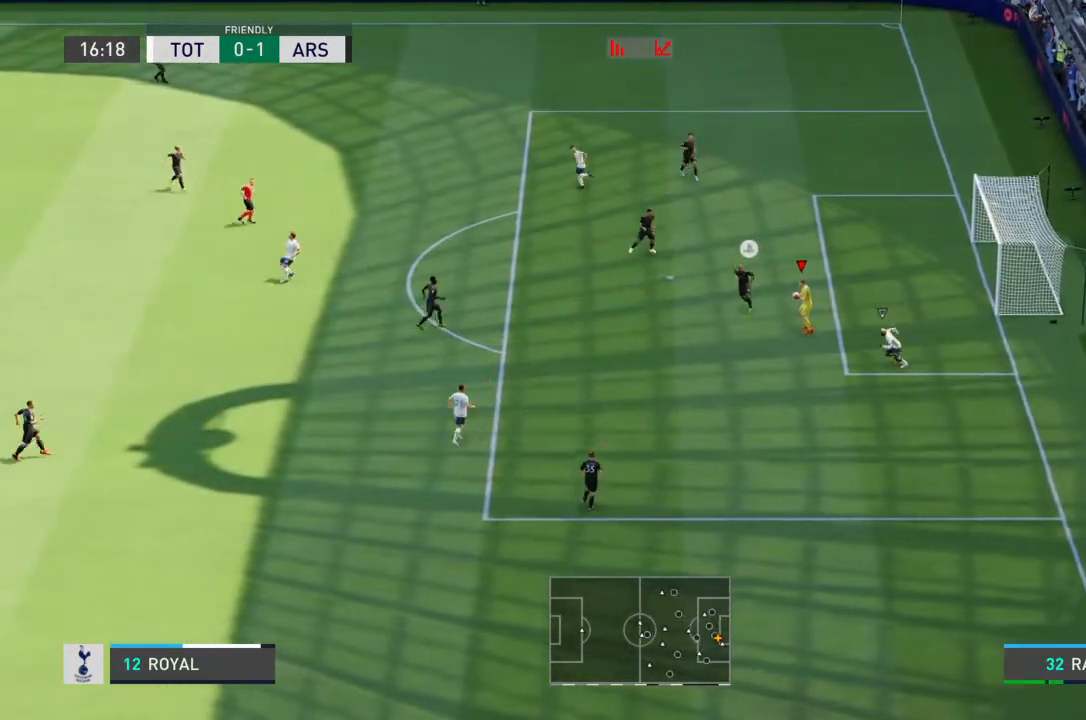
{"buttons": [], "left_stick": "center", "right_stick": "center", "events": [[100, "CROSS", "up"], [133, "left_stick", "center"], [300, "right_stick", "left"], [400, "right_stick", "center"]]}
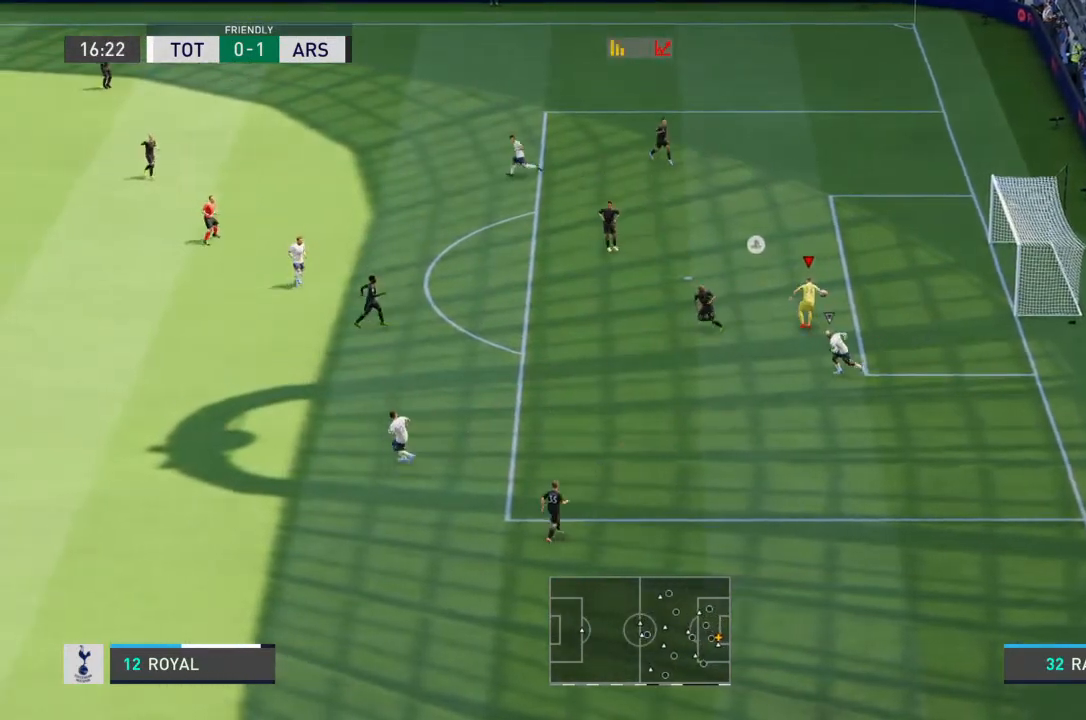
{"buttons": [], "left_stick": "center", "right_stick": "center", "events": []}
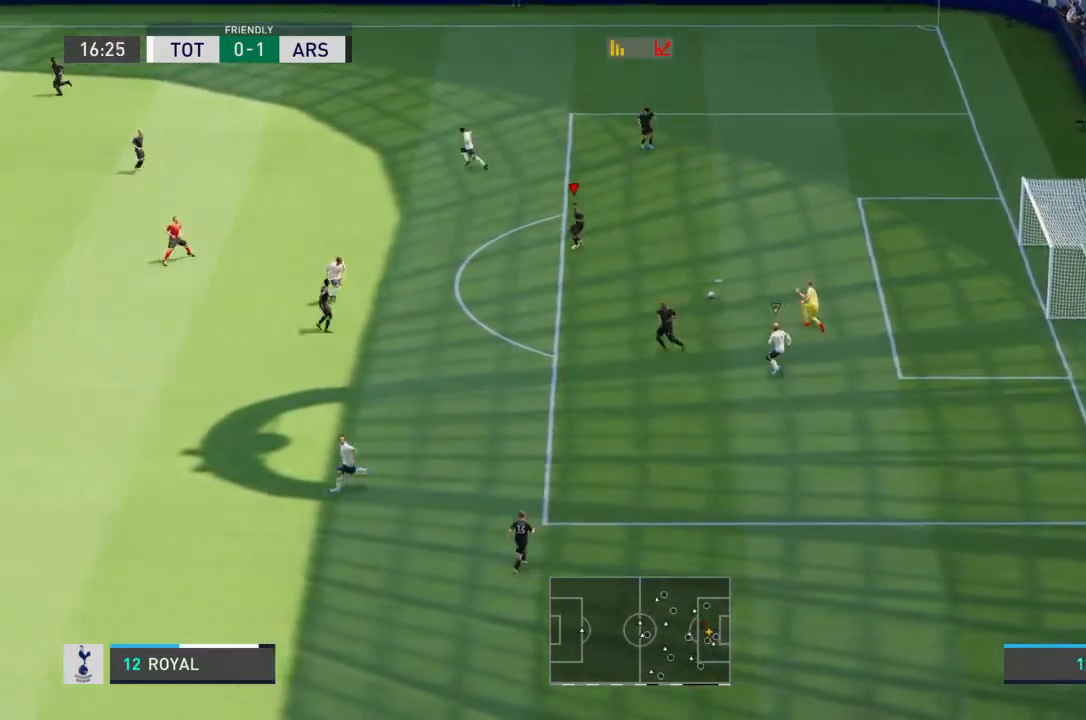
{"buttons": [], "left_stick": "left", "right_stick": "center", "events": [[500, "left_stick", "left"]]}
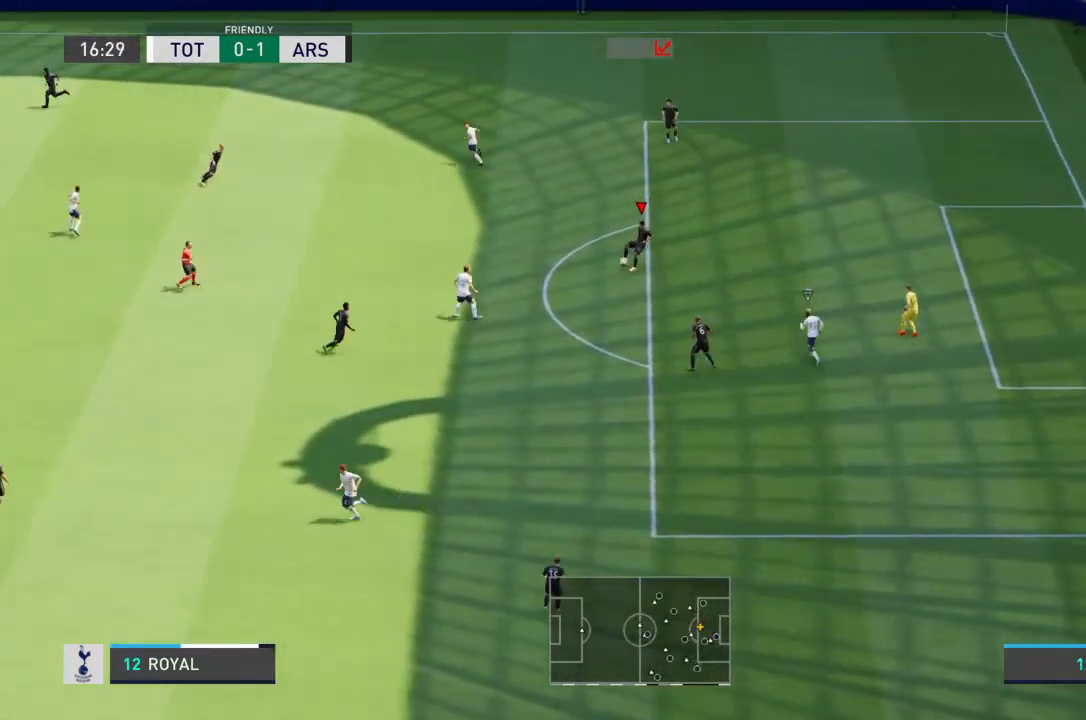
{"buttons": ["CROSS"], "left_stick": "down", "right_stick": "center", "events": [[67, "left_stick", "down-left"], [233, "left_stick", "down"], [433, "CROSS", "down"]]}
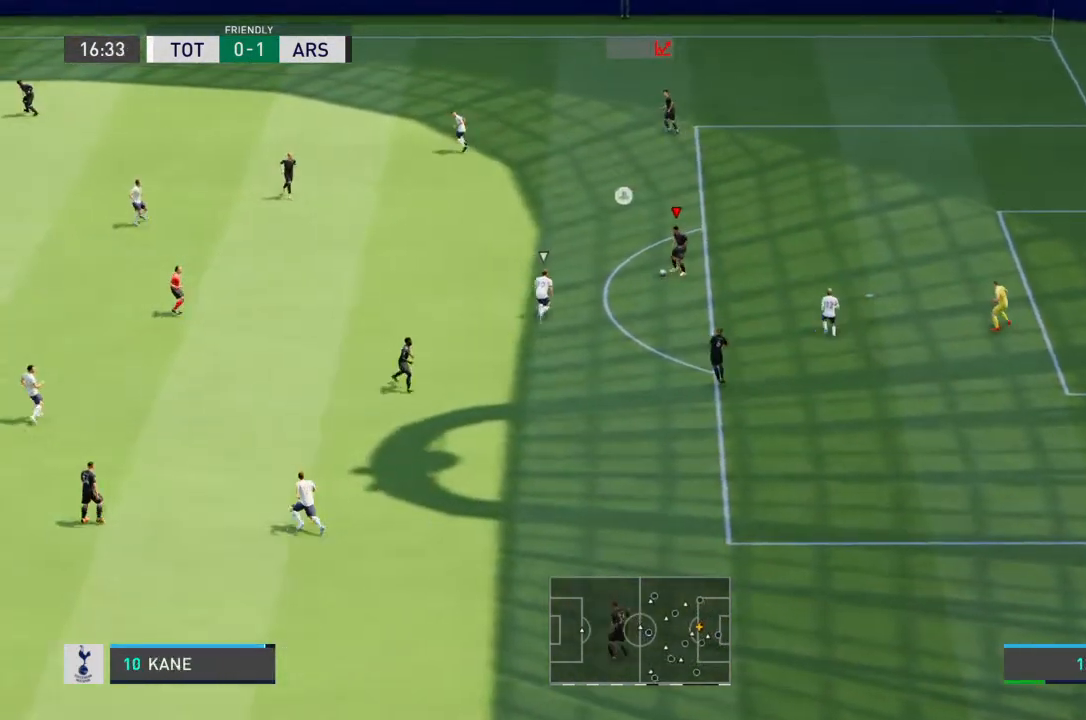
{"buttons": ["CROSS"], "left_stick": "down-left", "right_stick": "center", "events": [[33, "CROSS", "up"], [433, "left_stick", "down-left"], [500, "CROSS", "down"]]}
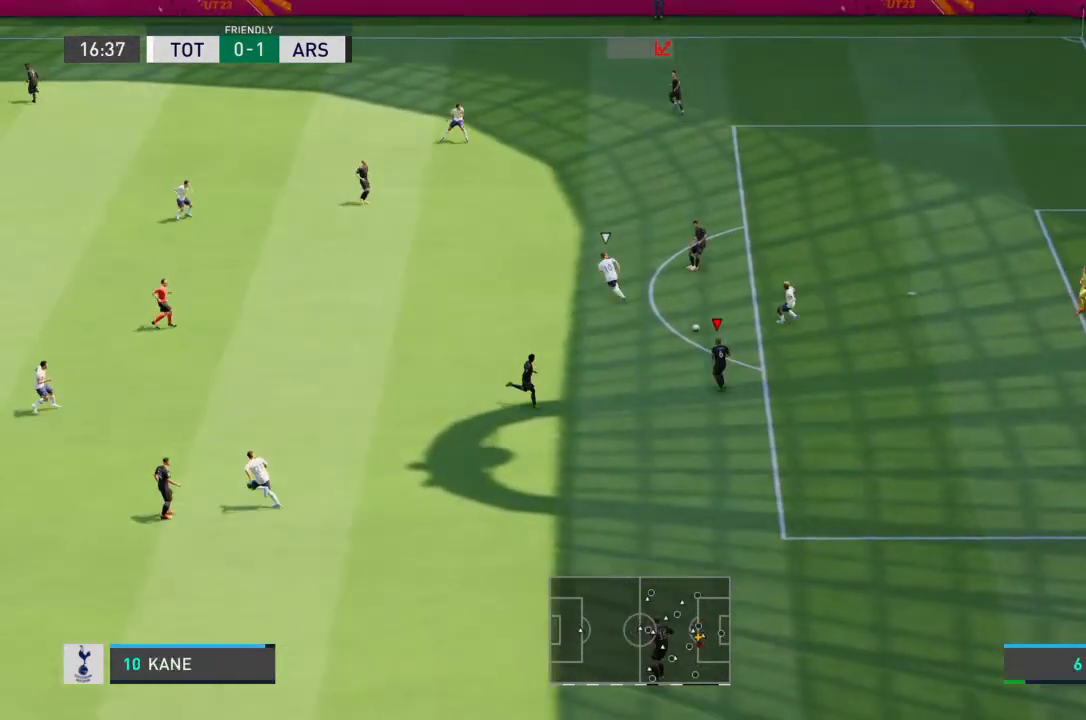
{"buttons": [], "left_stick": "center", "right_stick": "center", "events": [[100, "CROSS", "up"], [500, "left_stick", "center"]]}
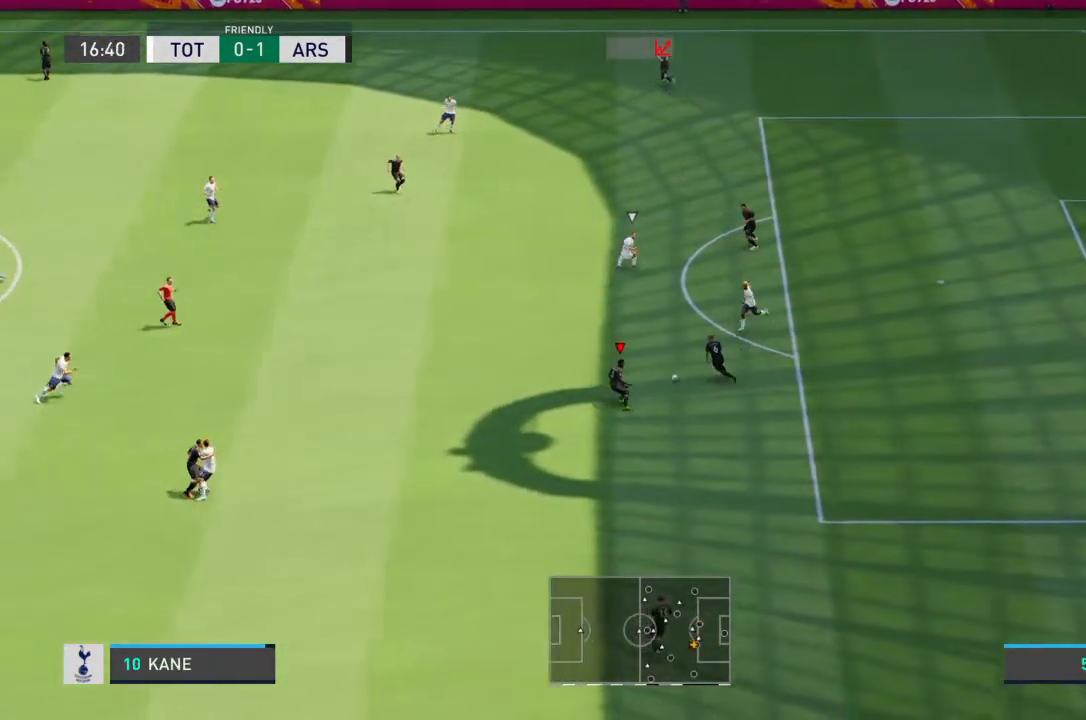
{"buttons": [], "left_stick": "down-left", "right_stick": "center", "events": [[100, "left_stick", "down-left"]]}
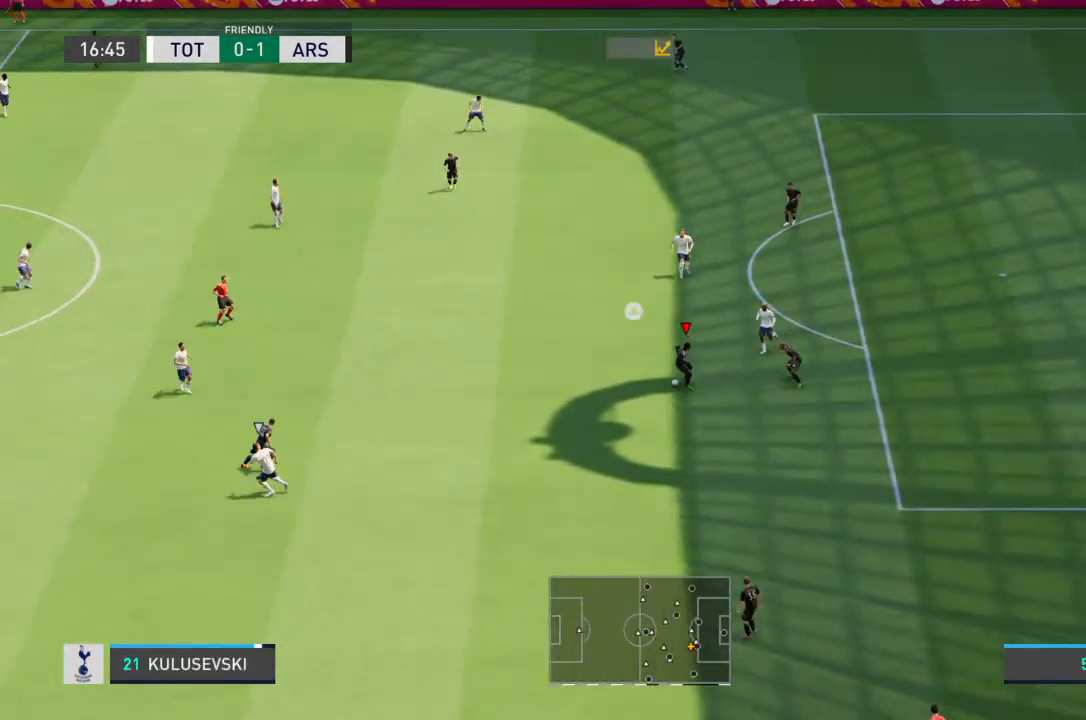
{"buttons": ["R2"], "left_stick": "left", "right_stick": "center", "events": [[333, "left_stick", "left"], [467, "R2", "down"]]}
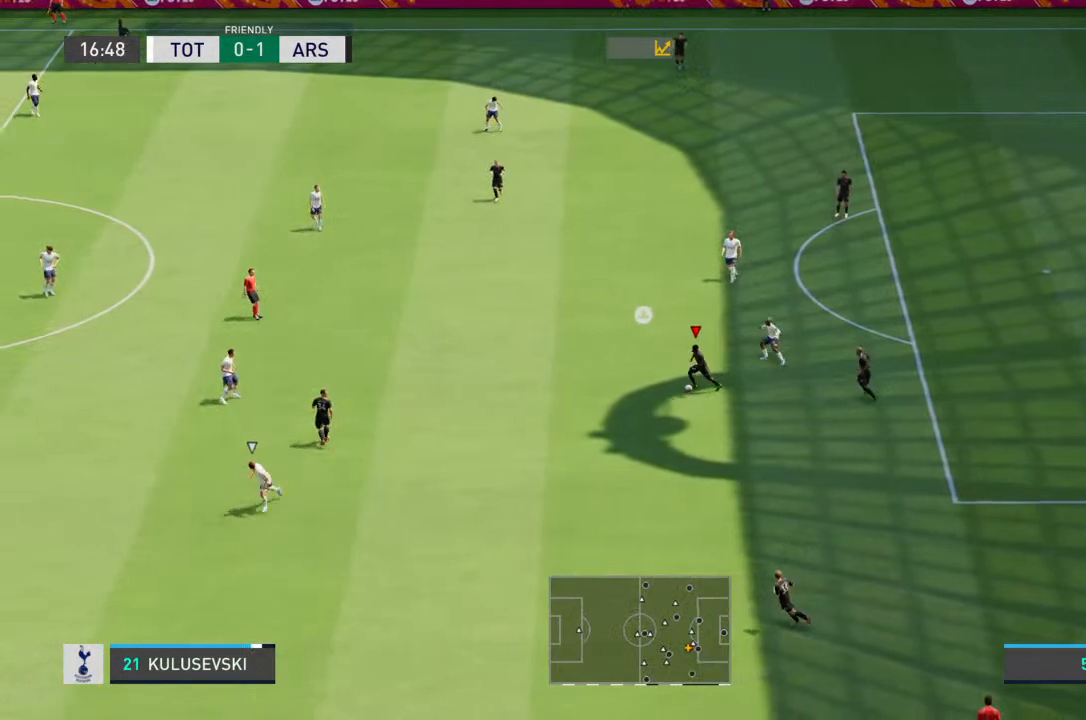
{"buttons": ["R2"], "left_stick": "left", "right_stick": "center", "events": []}
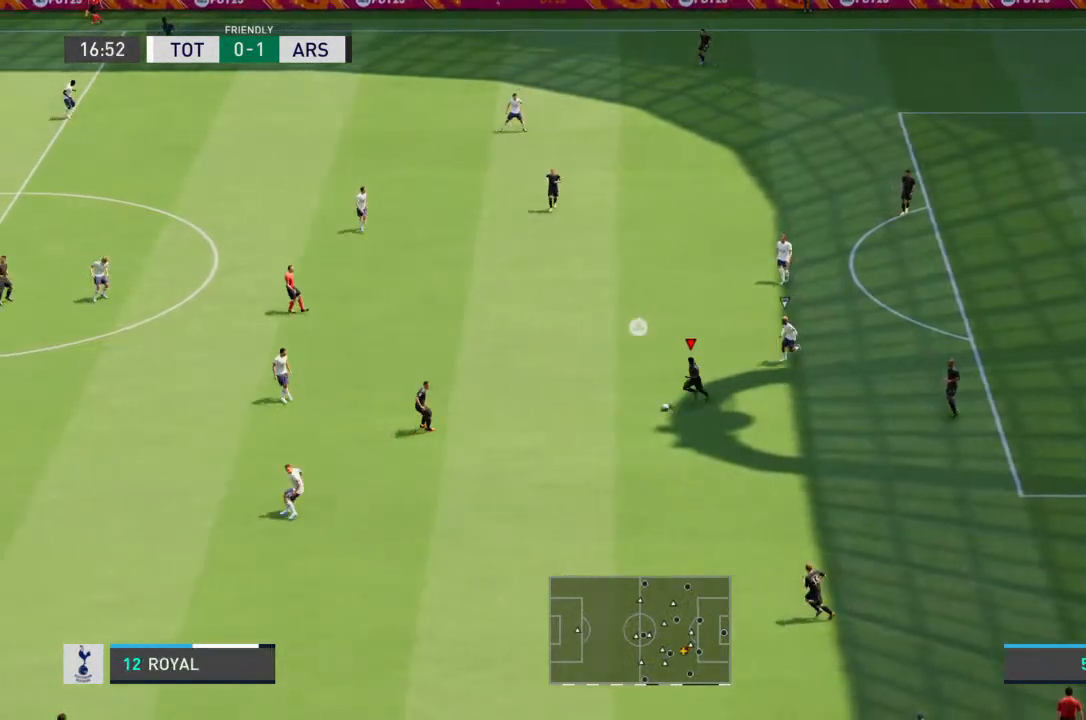
{"buttons": [], "left_stick": "left", "right_stick": "center", "events": [[300, "R2", "up"]]}
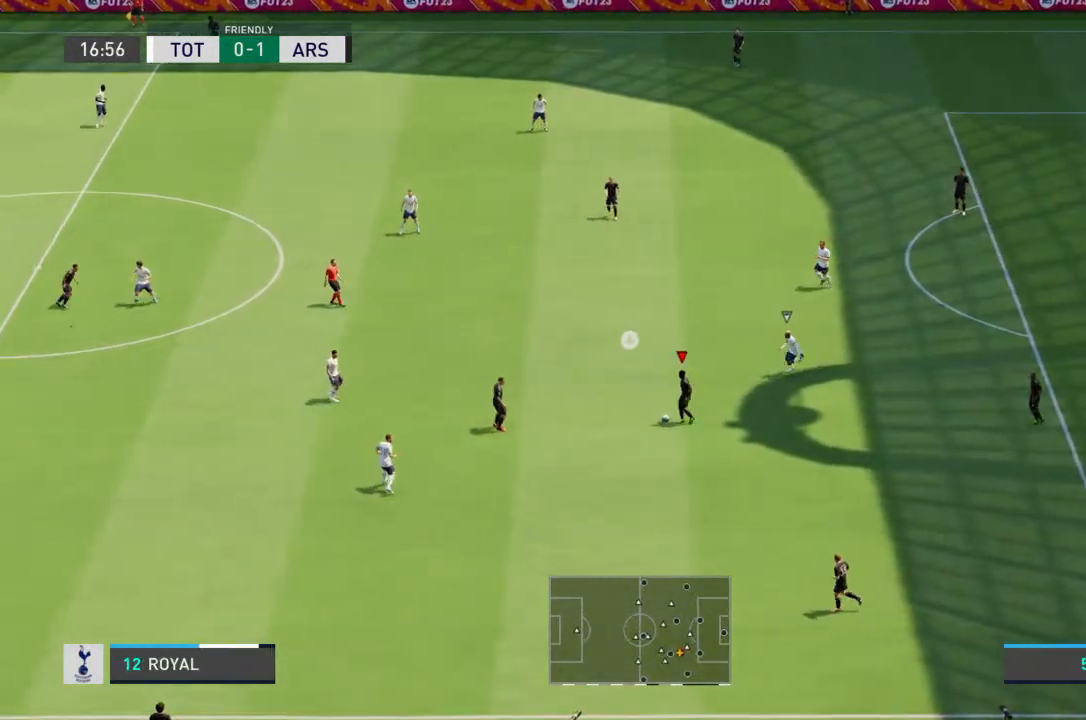
{"buttons": [], "left_stick": "left", "right_stick": "center", "events": []}